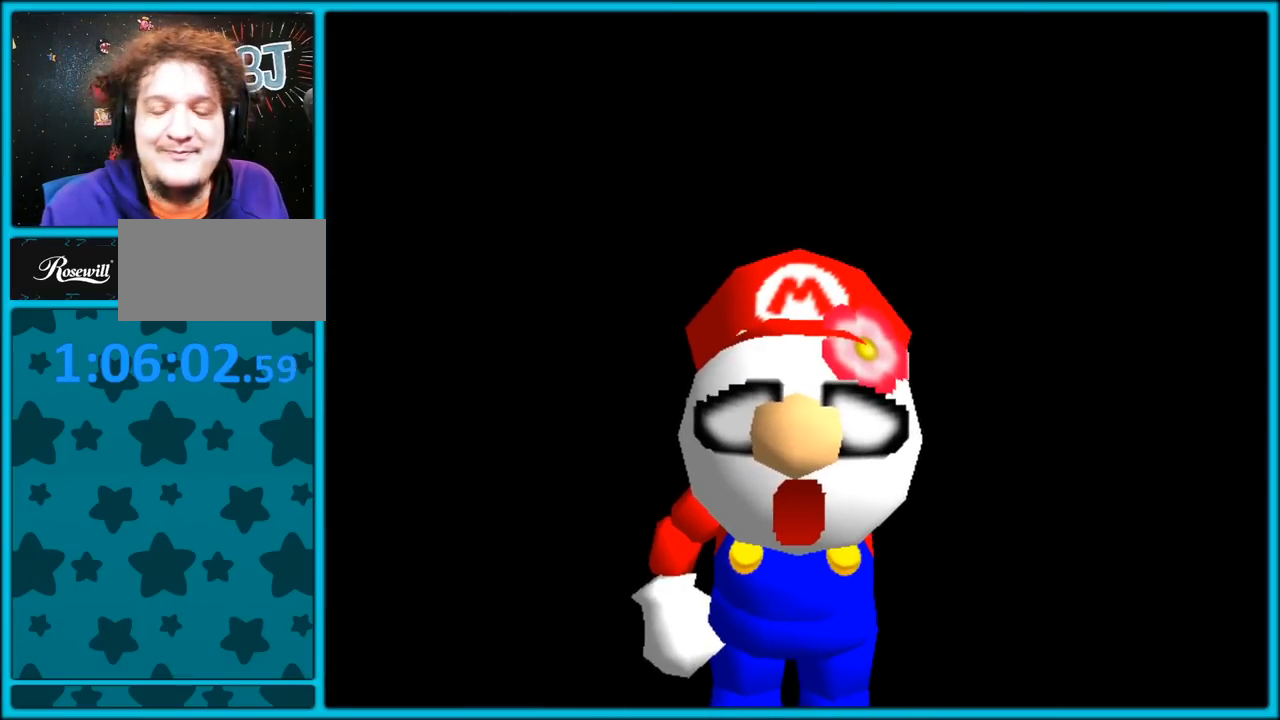
Gameplay with a controller (Nintendo layout); each line is a JSON object with the inputs held at the frame after it (dt_ms = milliseconds from this image to that frame). "button_events" lists button changes between this image and that frame as [ms after this image, input, new state], when the widget could be followed in between (sticks are given only as held states). Not read: L1 L3 R3.
{"dt_ms": 1000, "buttons": [], "left_stick": "center", "button_events": []}
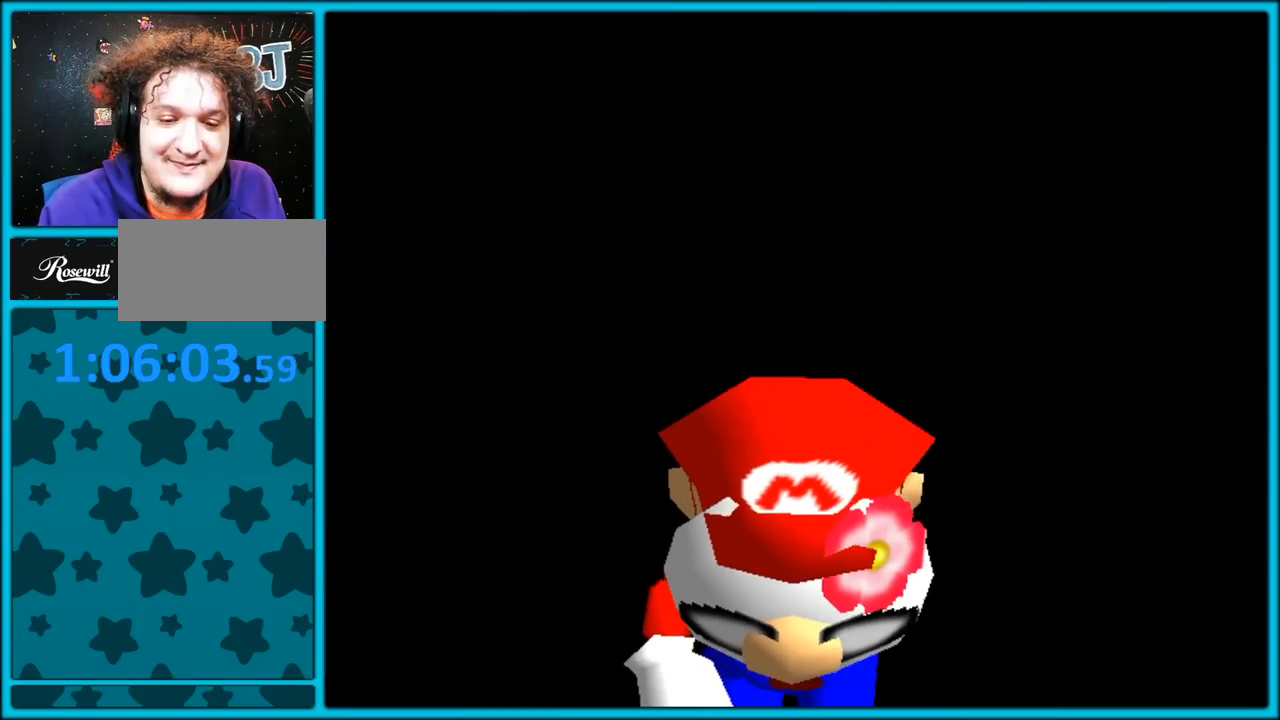
{"dt_ms": 500, "buttons": [], "left_stick": "center", "button_events": [[217, "A", "down"], [350, "A", "up"]]}
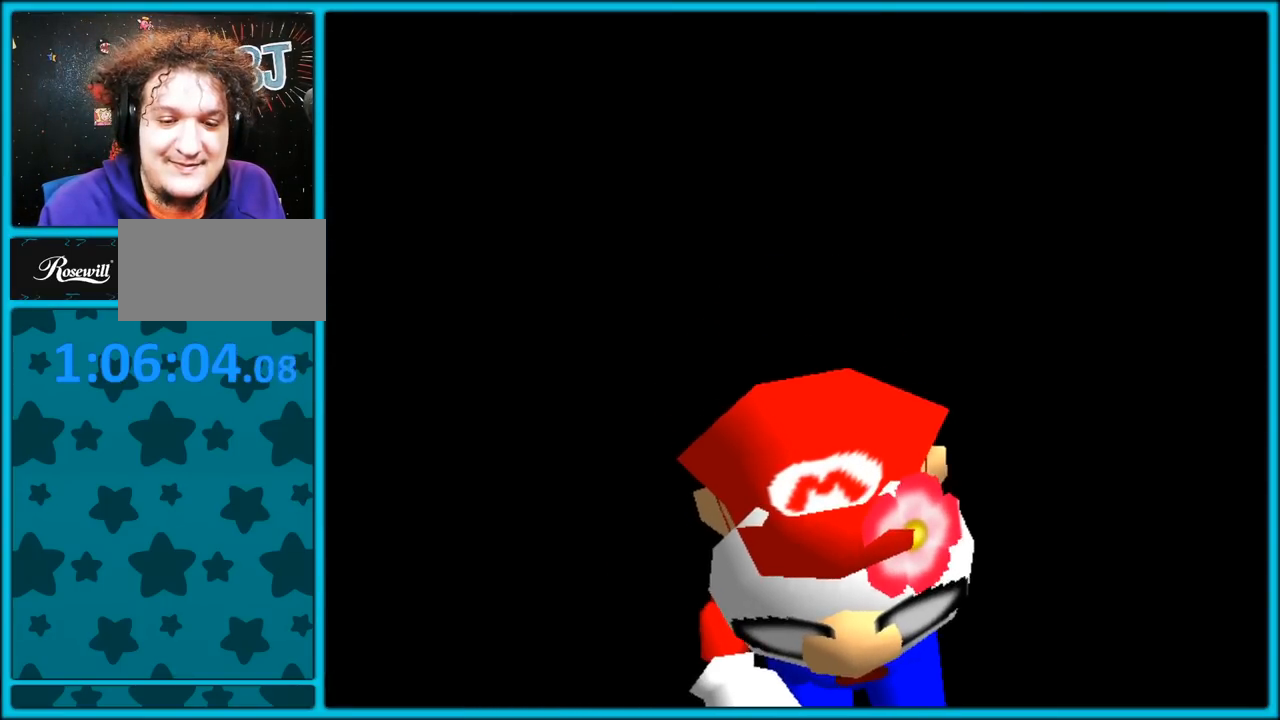
{"dt_ms": 500, "buttons": [], "left_stick": "center", "button_events": []}
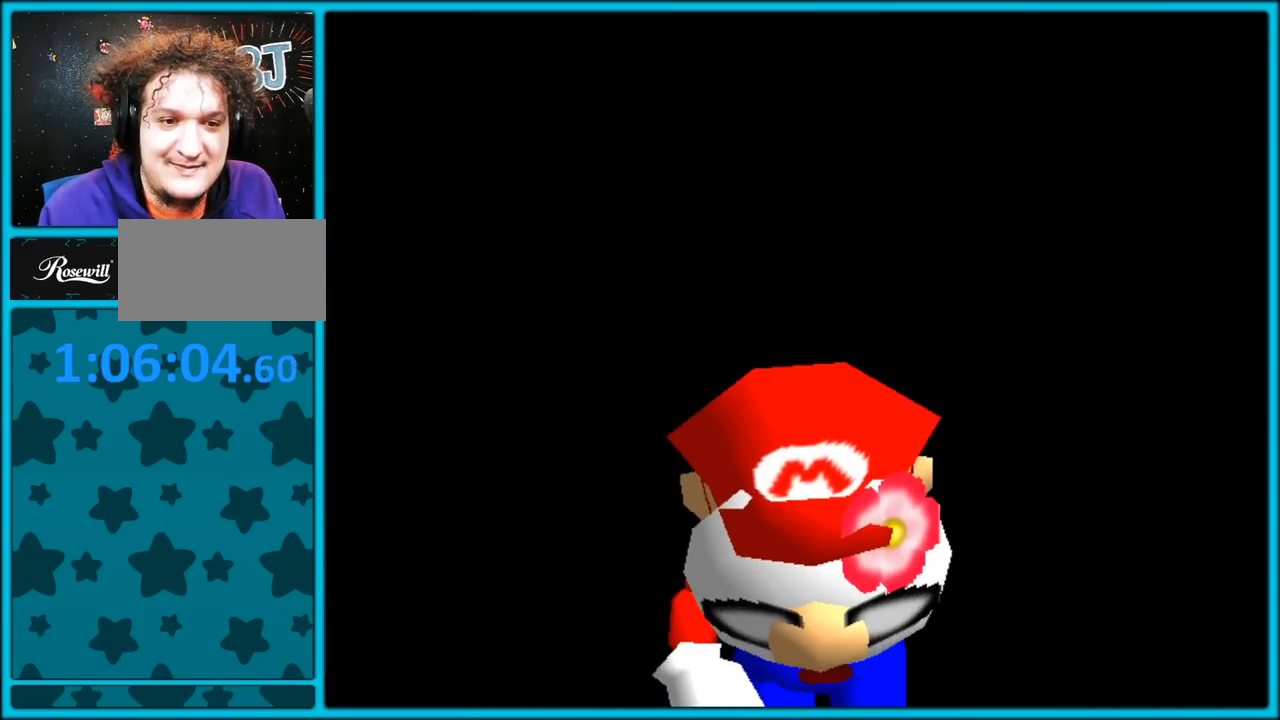
{"dt_ms": 500, "buttons": [], "left_stick": "center", "button_events": []}
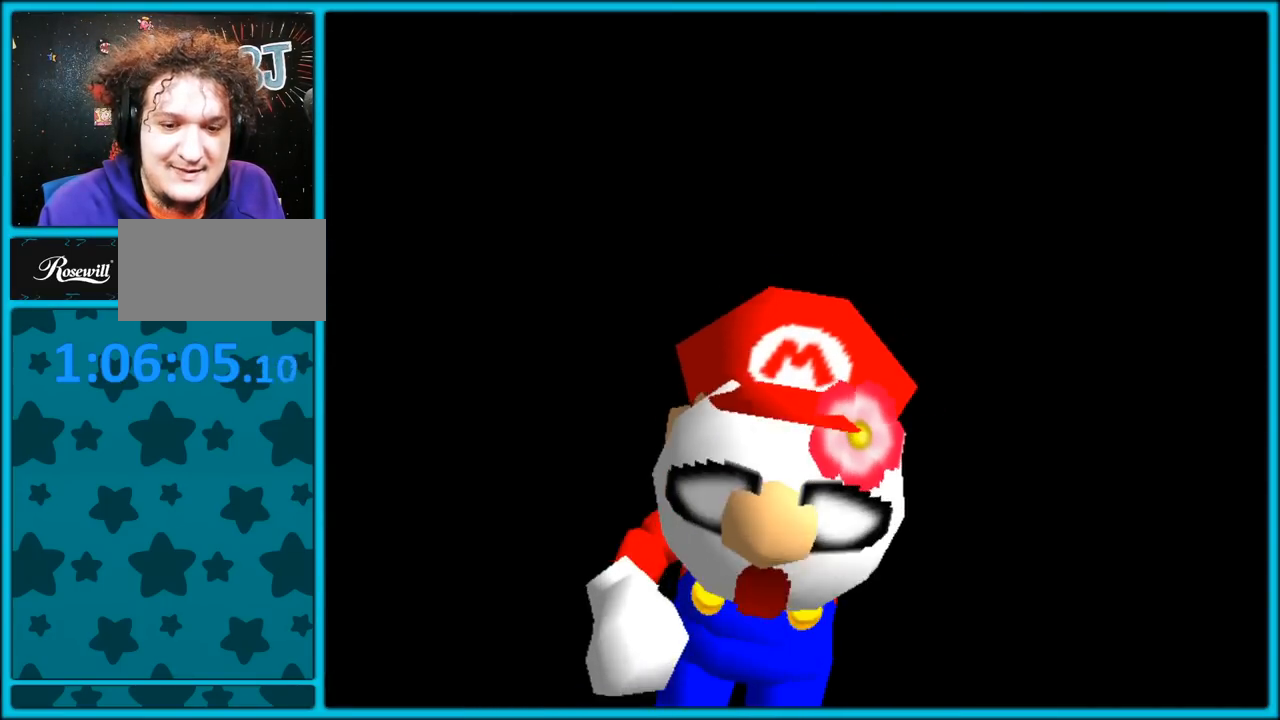
{"dt_ms": 500, "buttons": [], "left_stick": "center", "button_events": []}
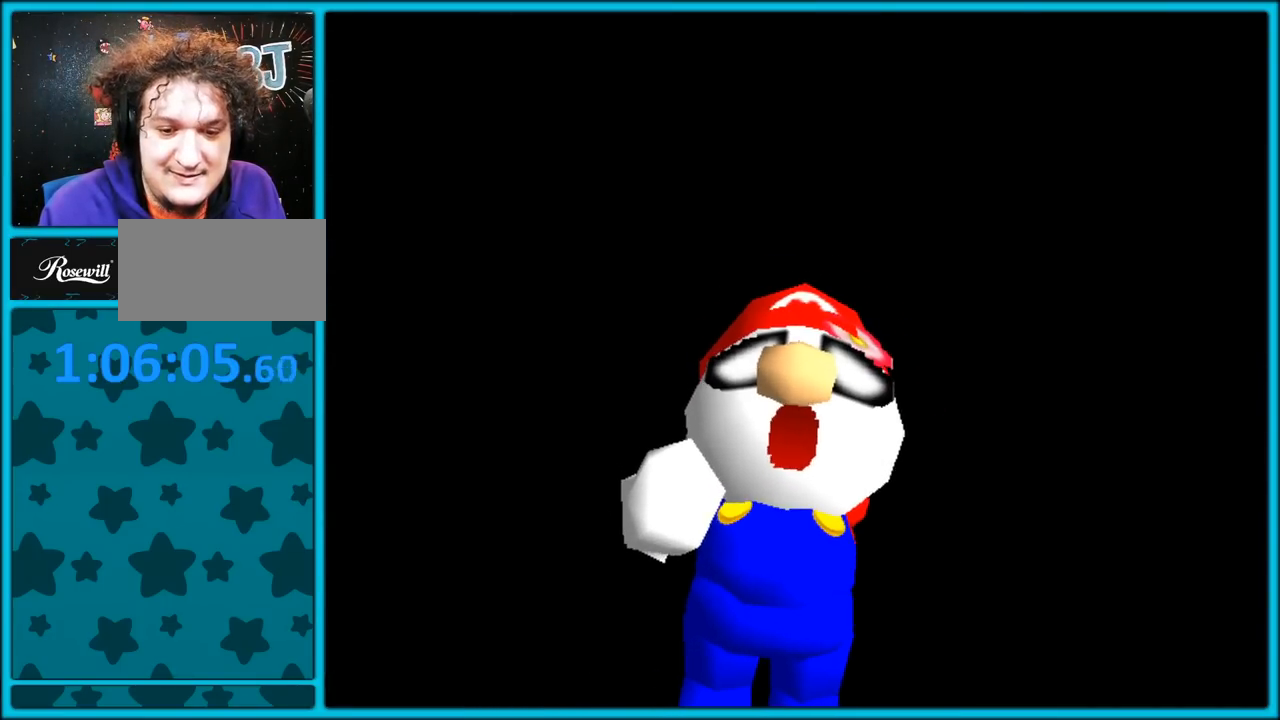
{"dt_ms": 500, "buttons": [], "left_stick": "center", "button_events": []}
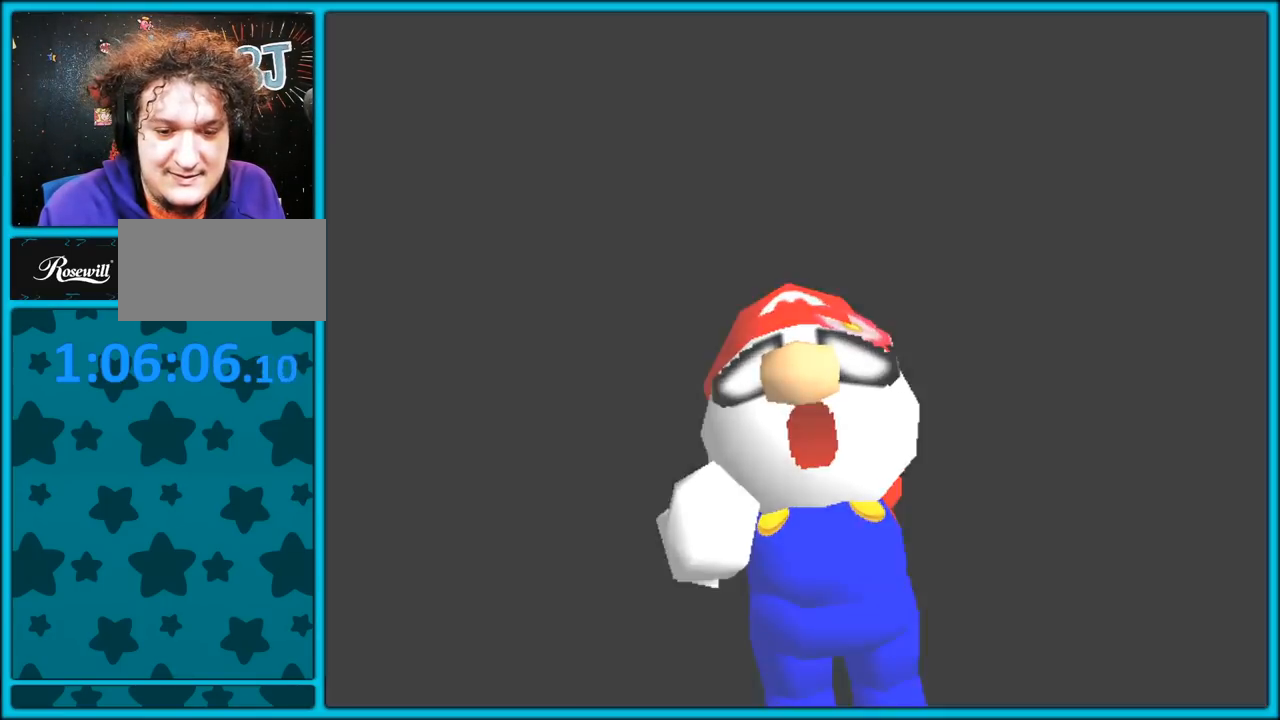
{"dt_ms": 500, "buttons": [], "left_stick": "center", "button_events": []}
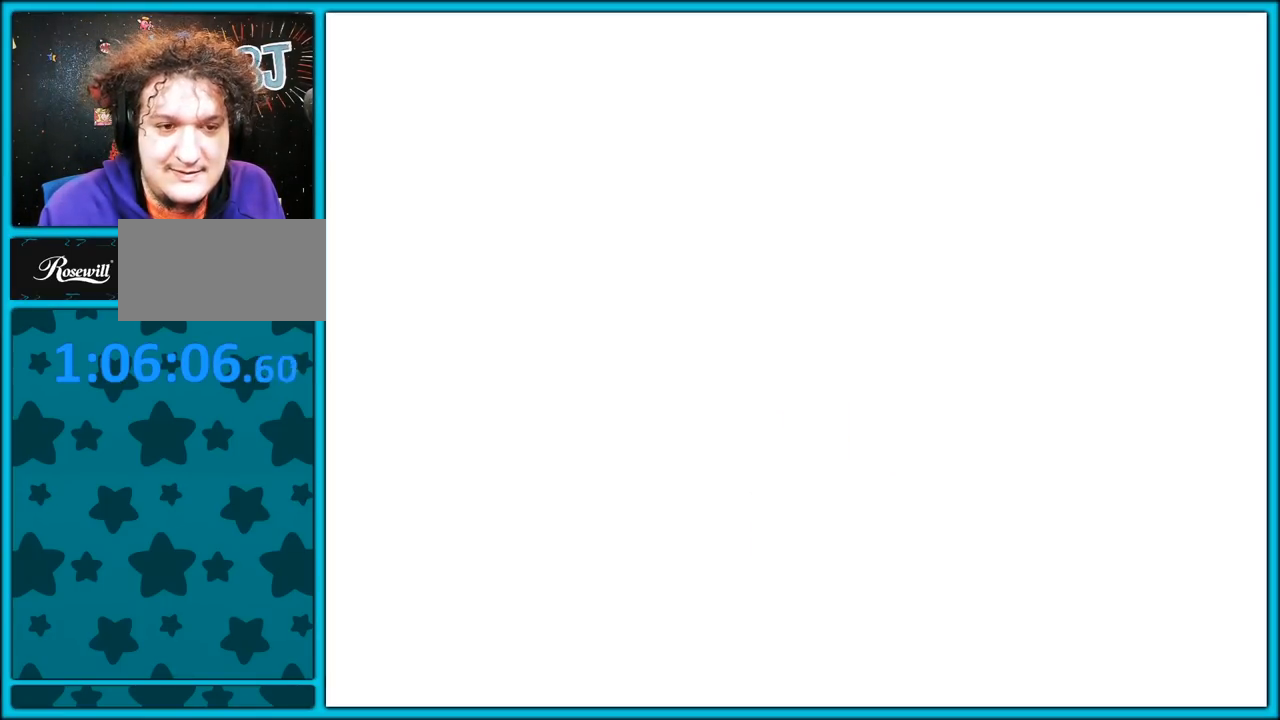
{"dt_ms": 500, "buttons": [], "left_stick": "center", "button_events": []}
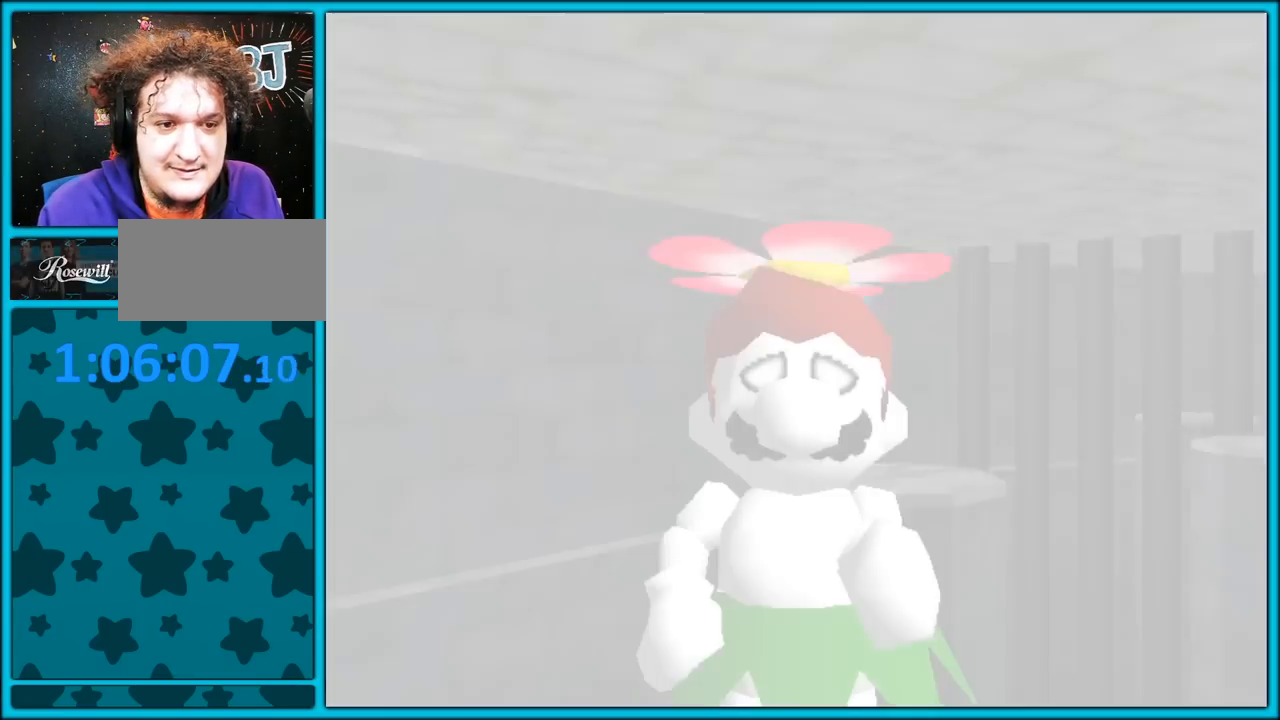
{"dt_ms": 500, "buttons": [], "left_stick": "center", "button_events": []}
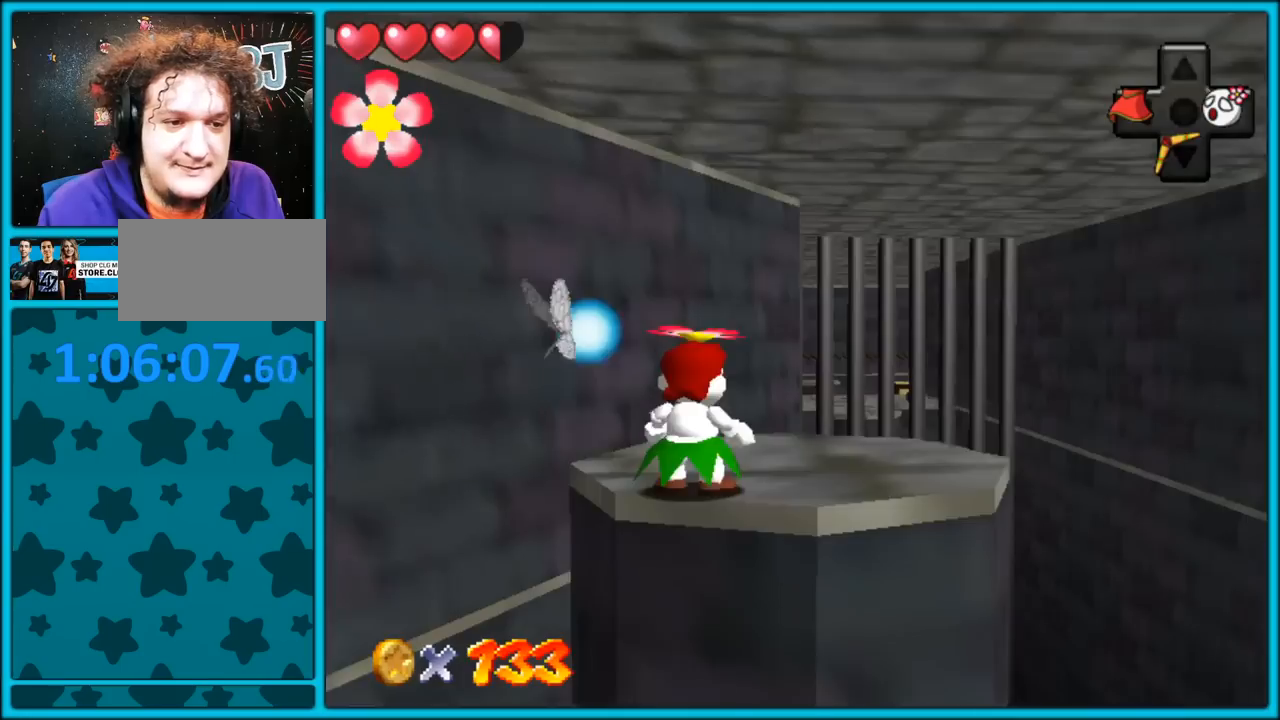
{"dt_ms": 500, "buttons": [], "left_stick": "center", "button_events": []}
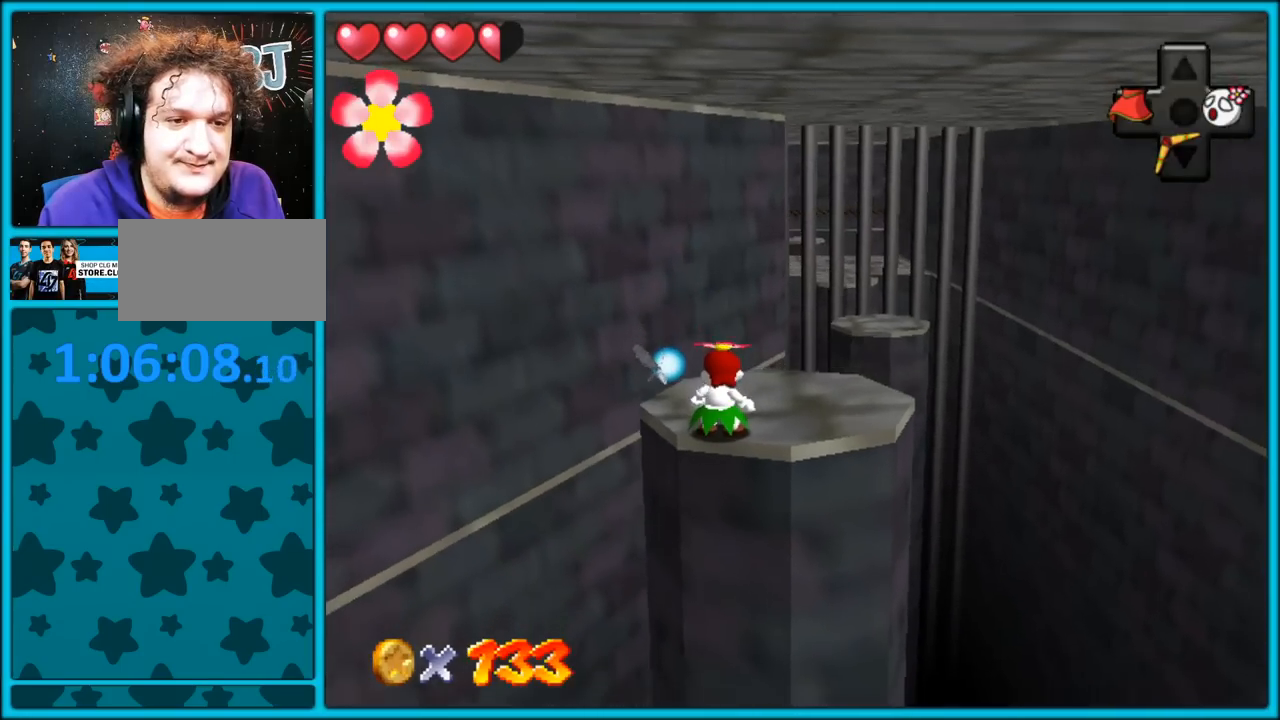
{"dt_ms": 500, "buttons": [], "left_stick": "center", "button_events": []}
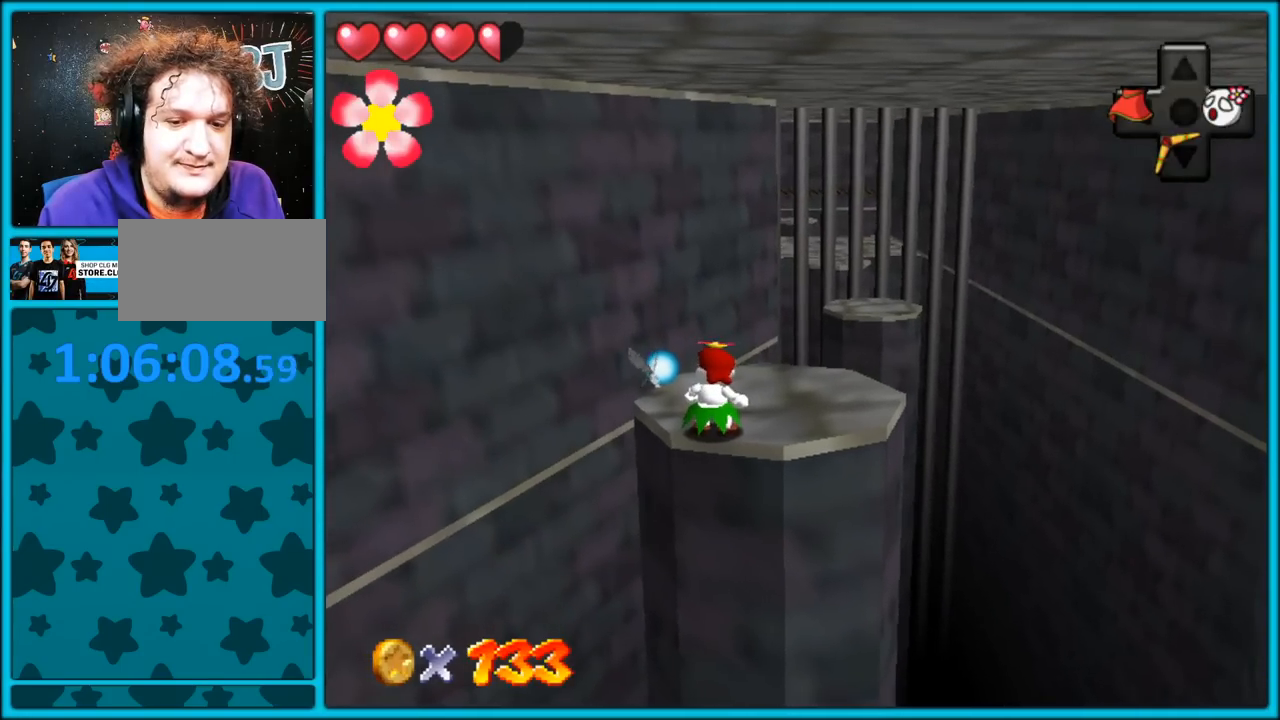
{"dt_ms": 500, "buttons": [], "left_stick": "up-right", "button_events": []}
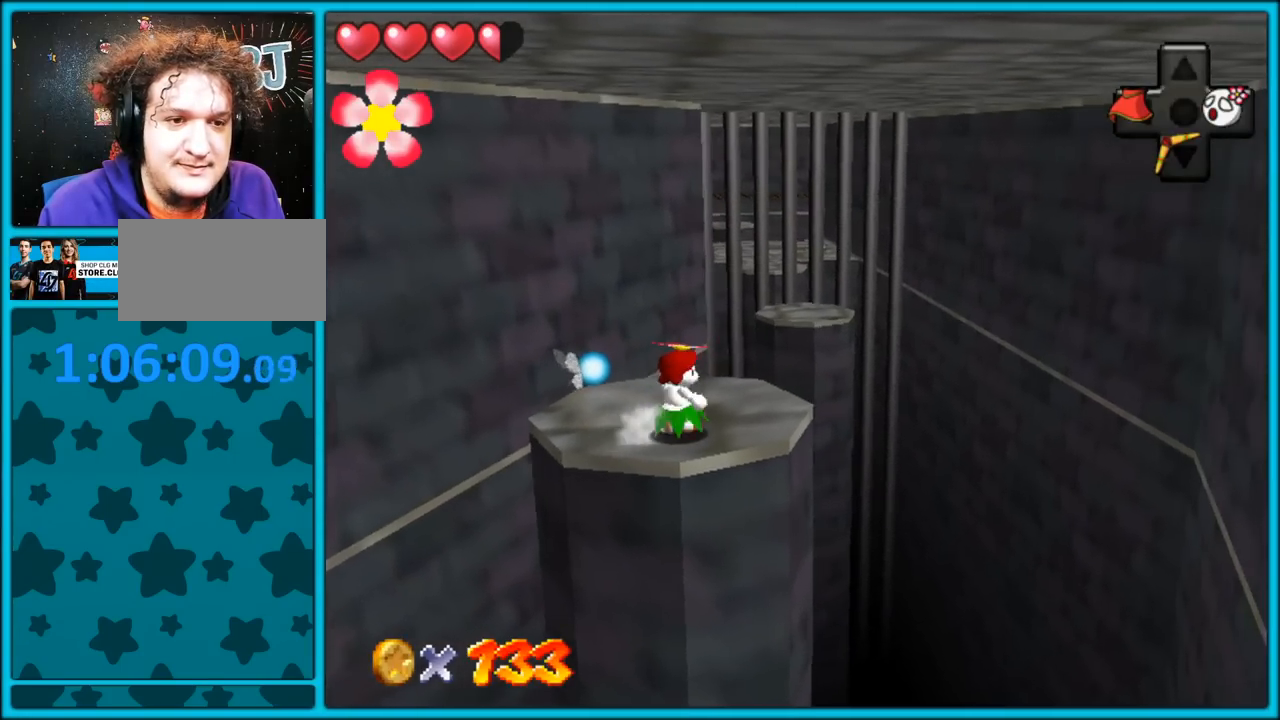
{"dt_ms": 500, "buttons": [], "left_stick": "up-right", "button_events": []}
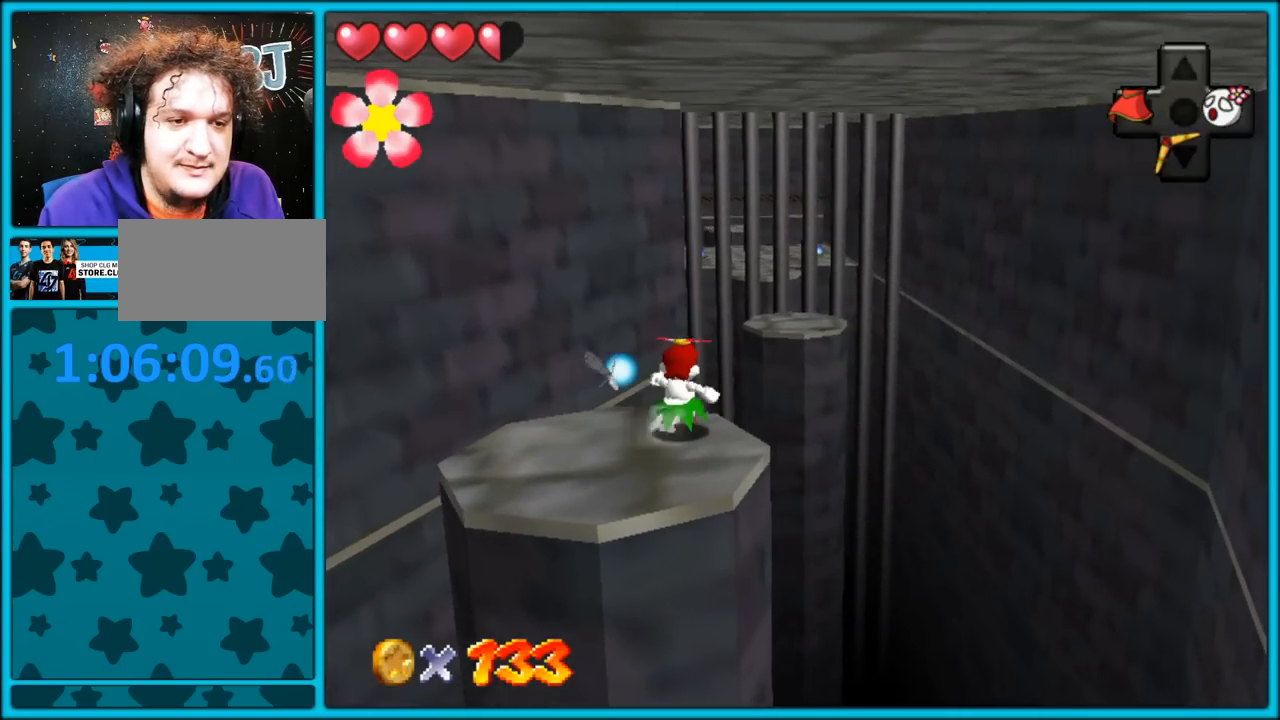
{"dt_ms": 500, "buttons": ["A"], "left_stick": "up", "button_events": [[100, "A", "down"]]}
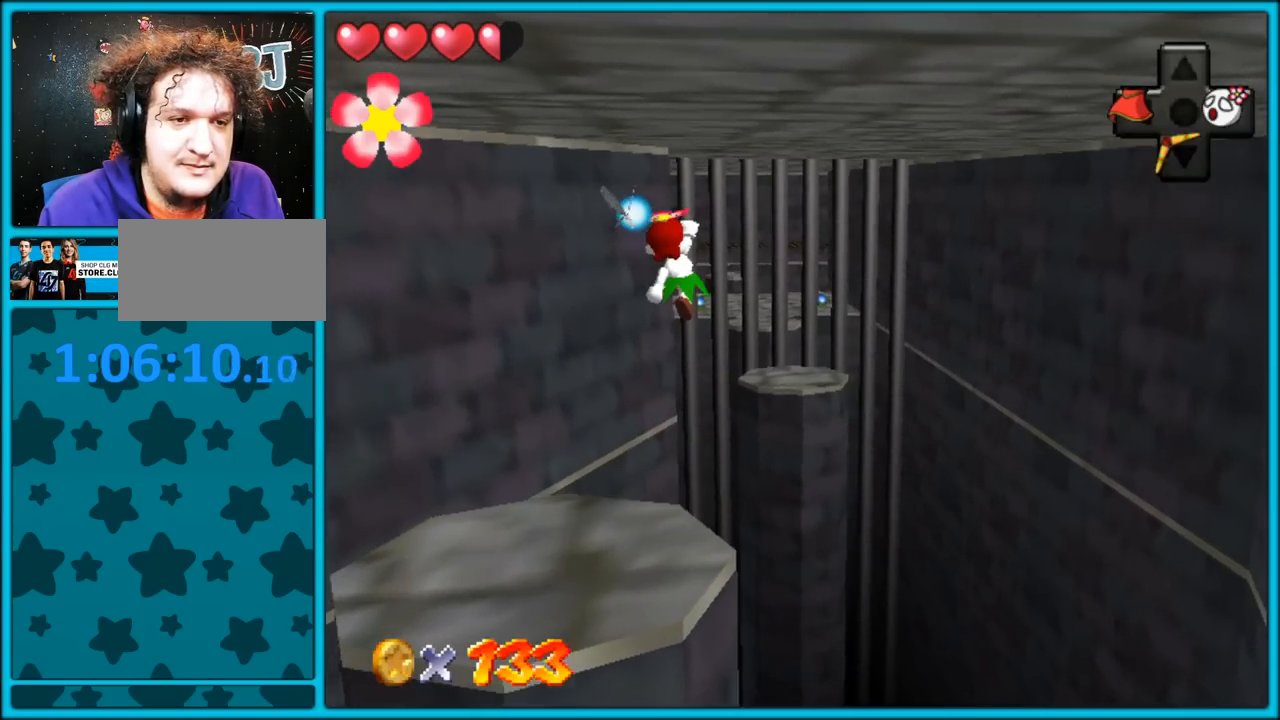
{"dt_ms": 500, "buttons": ["A"], "left_stick": "up", "button_events": []}
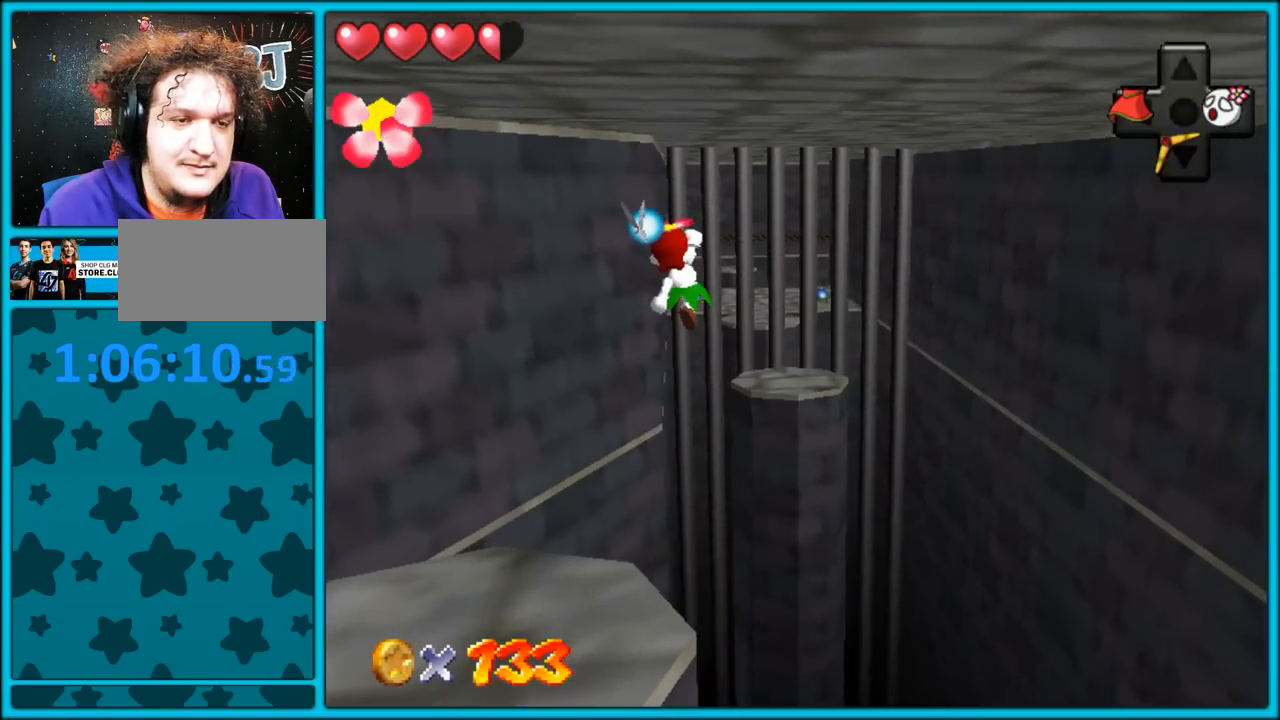
{"dt_ms": 500, "buttons": ["A"], "left_stick": "up", "button_events": []}
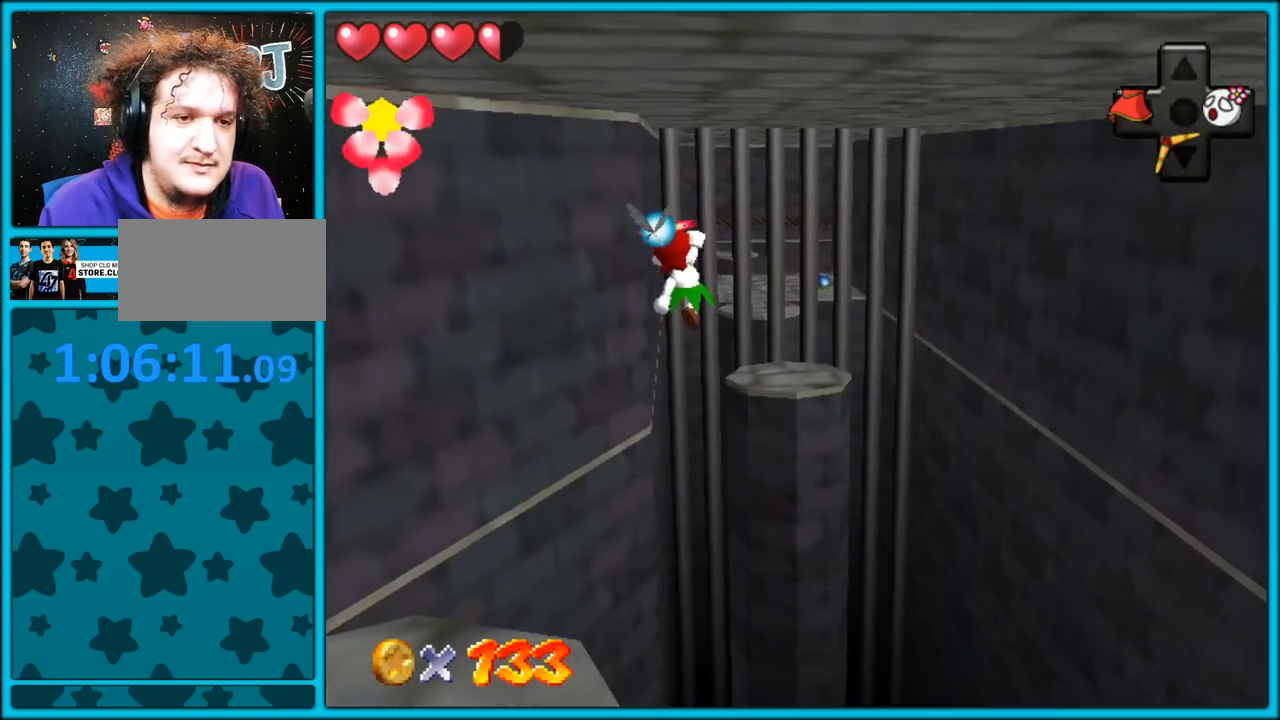
{"dt_ms": 500, "buttons": ["A"], "left_stick": "up", "button_events": []}
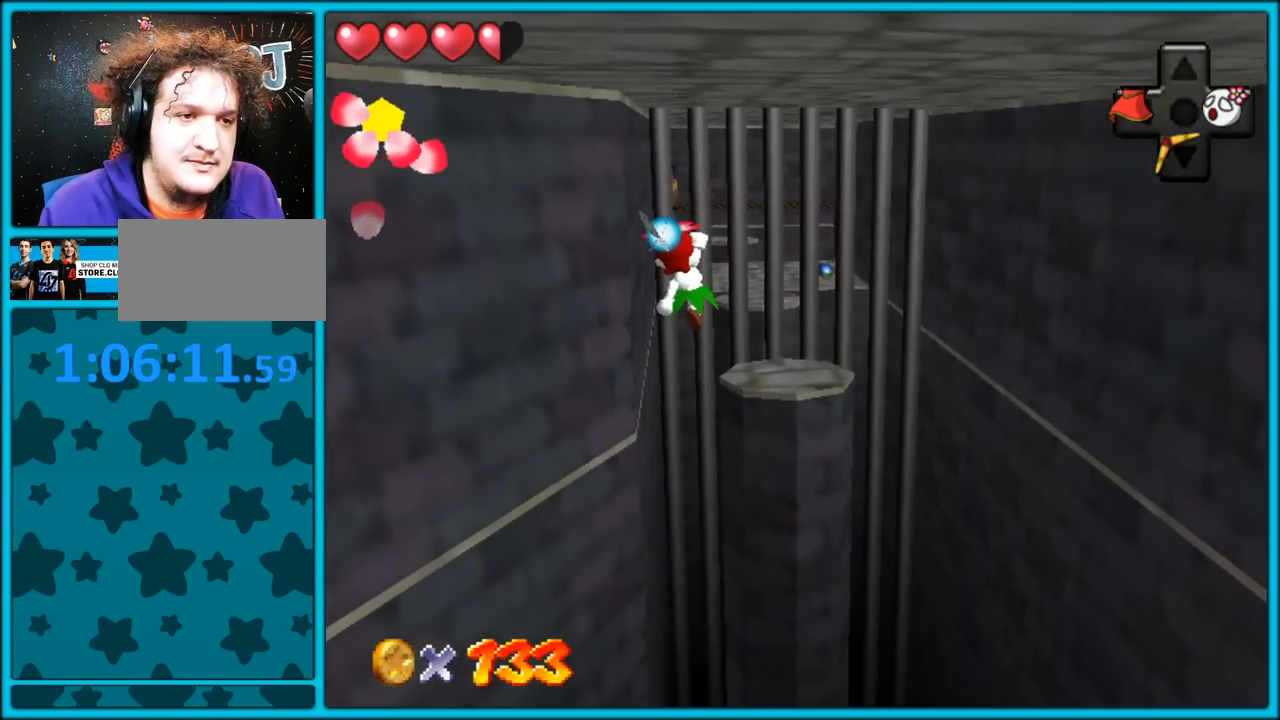
{"dt_ms": 500, "buttons": ["A"], "left_stick": "up", "button_events": []}
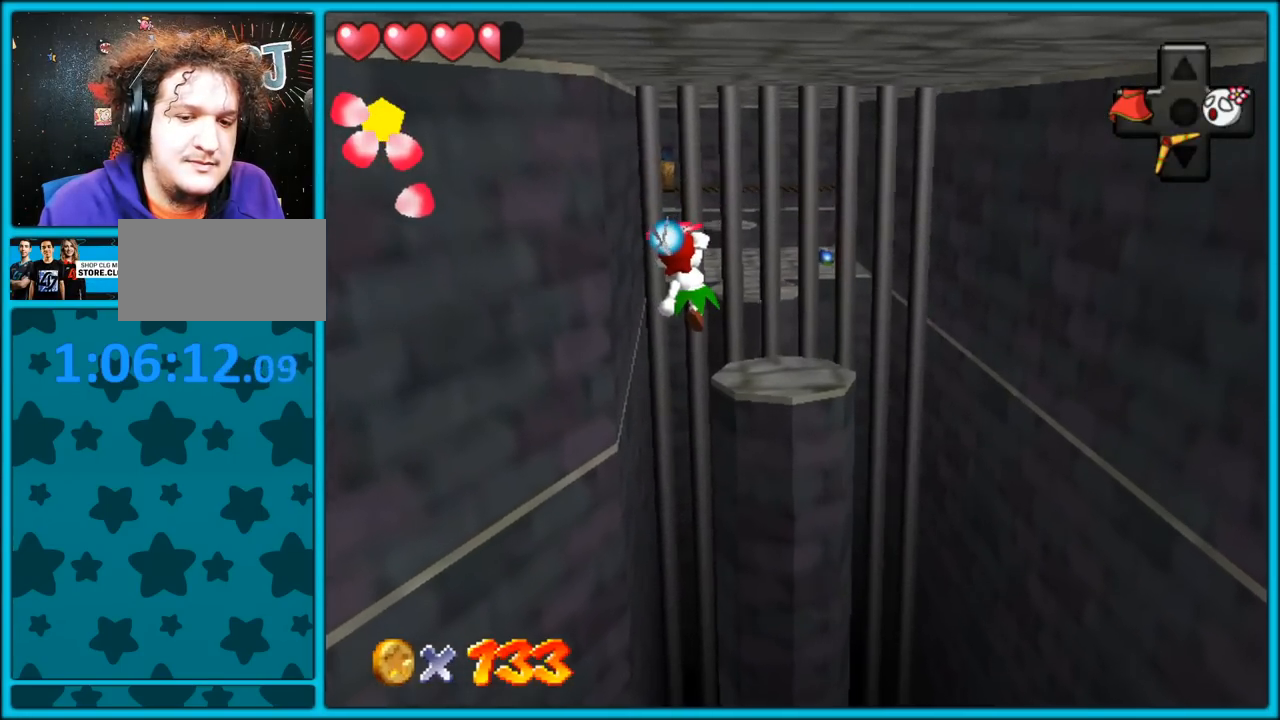
{"dt_ms": 500, "buttons": ["A"], "left_stick": "up", "button_events": []}
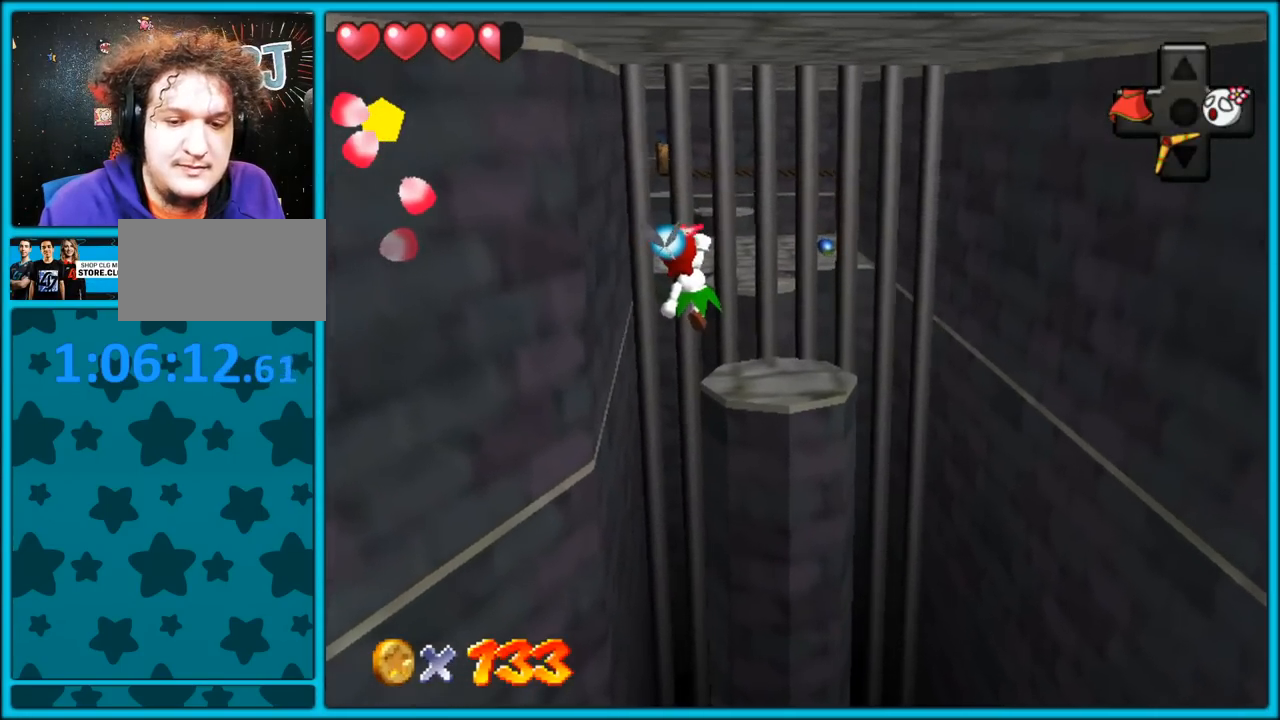
{"dt_ms": 500, "buttons": ["A"], "left_stick": "up", "button_events": []}
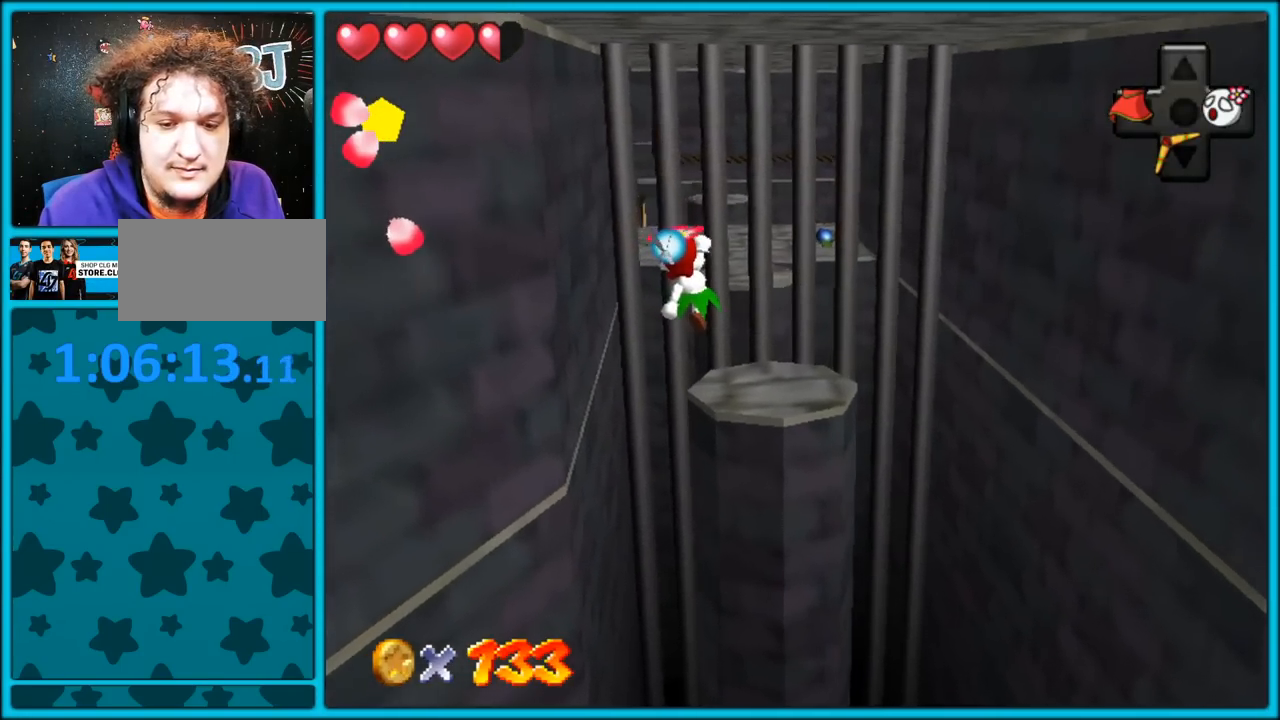
{"dt_ms": 500, "buttons": ["A"], "left_stick": "up", "button_events": []}
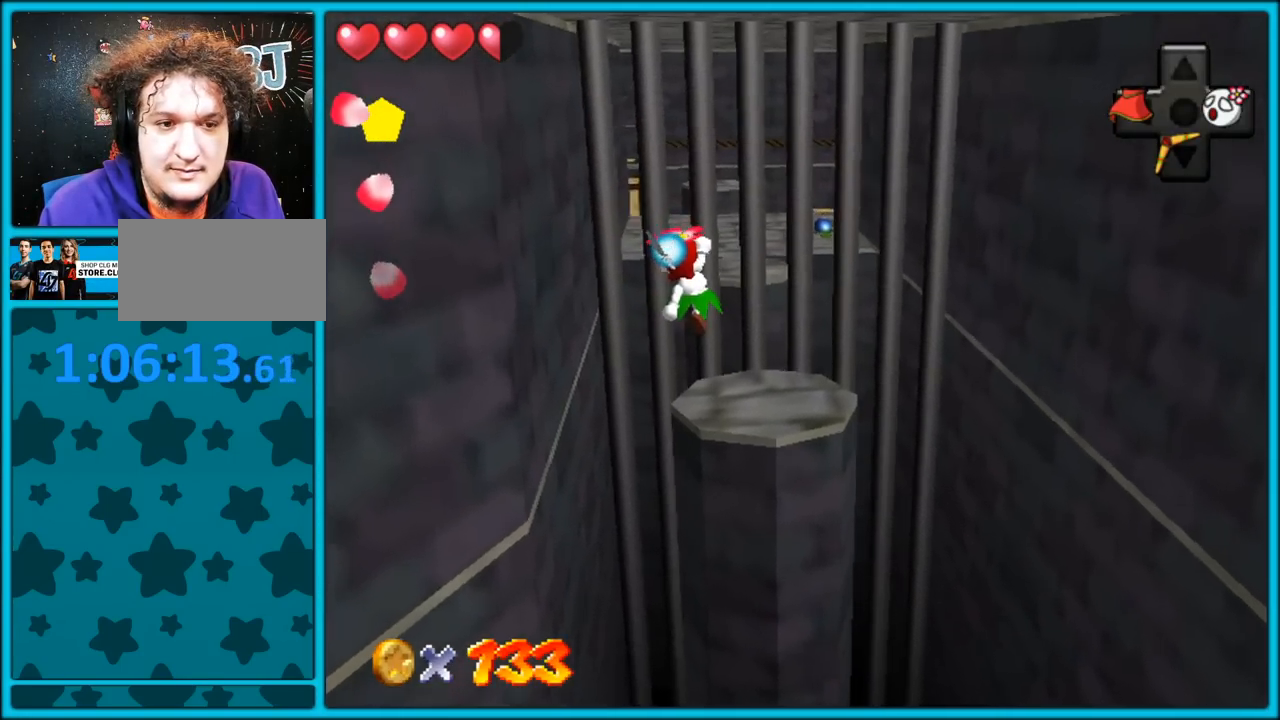
{"dt_ms": 500, "buttons": ["A"], "left_stick": "up", "button_events": []}
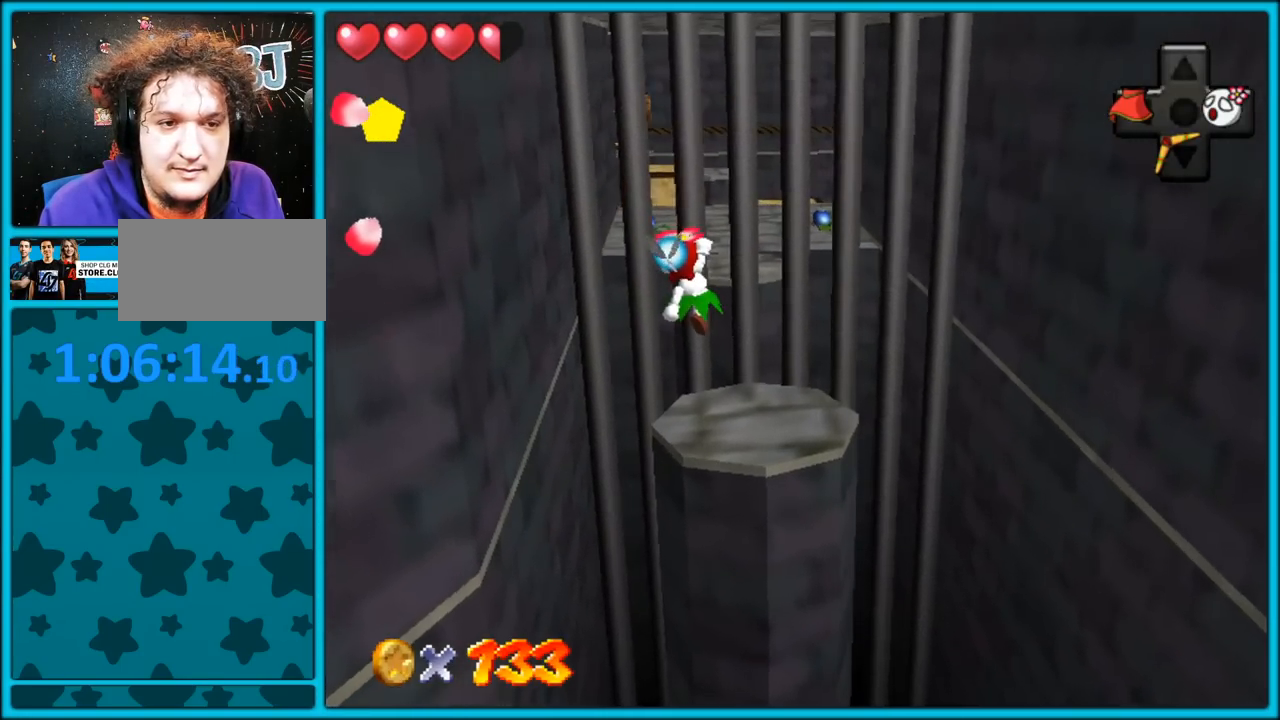
{"dt_ms": 500, "buttons": [], "left_stick": "up", "button_events": [[367, "A", "up"]]}
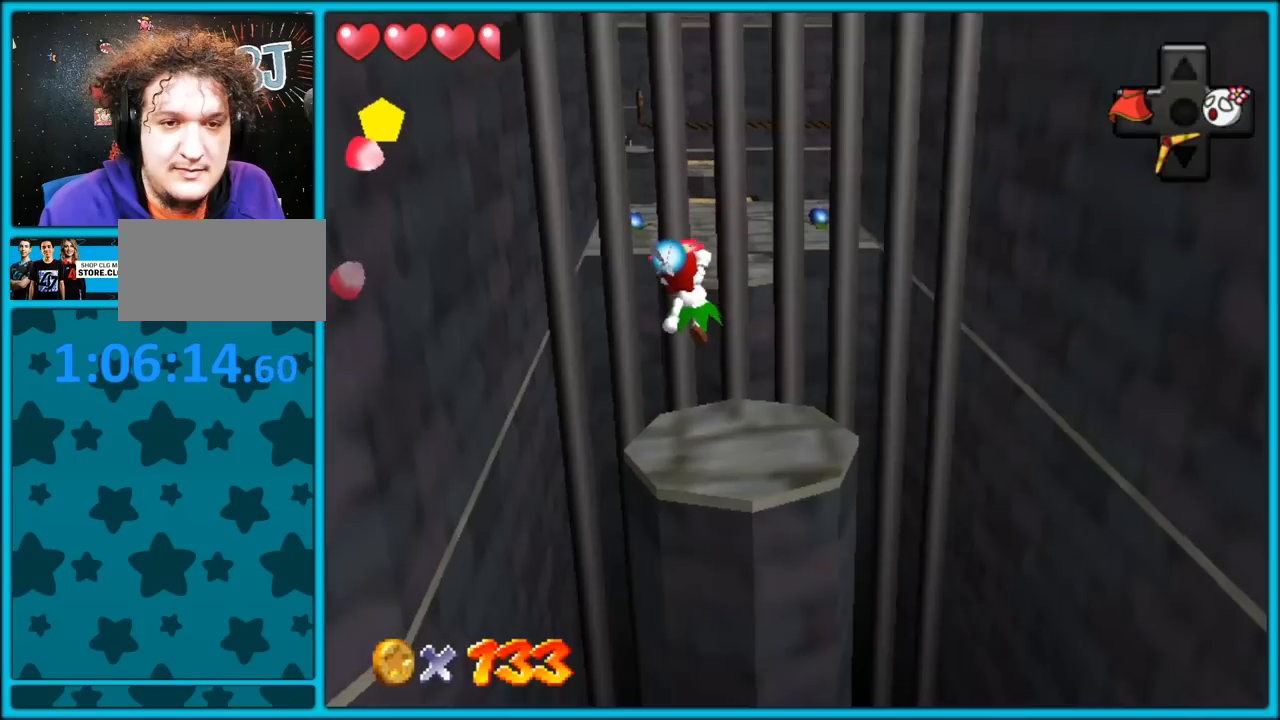
{"dt_ms": 500, "buttons": [], "left_stick": "up", "button_events": []}